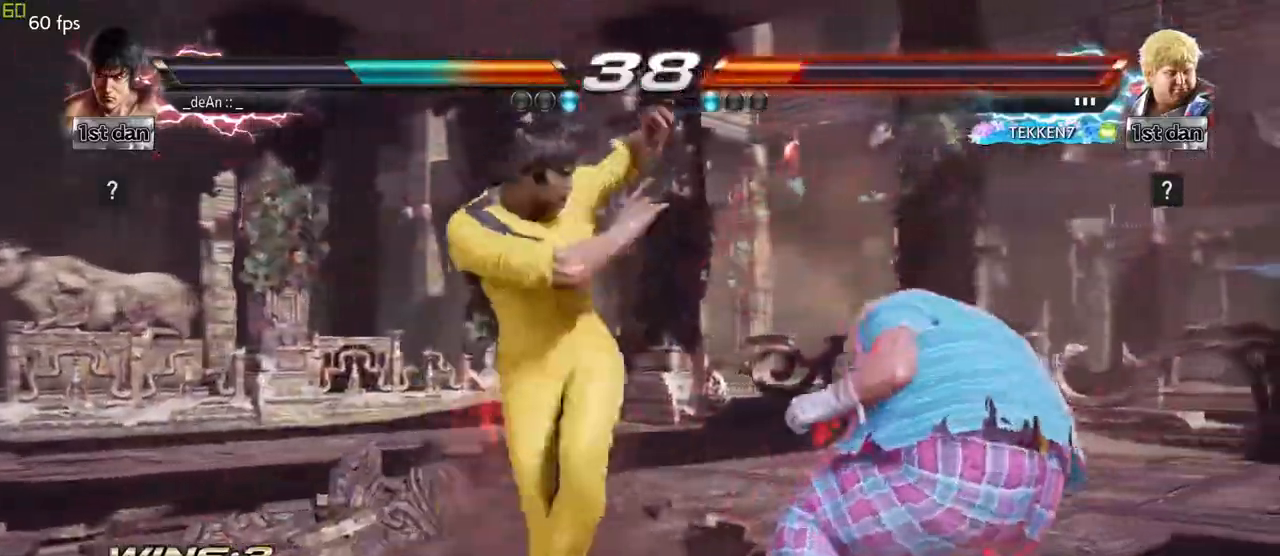
Gameplay with a controller (arcade stick); each line is a JSON object with the inputs held at the frame after it. "events" lists button and stick changes between this image and that frame as [ms after this image, input, new state], when the widget could be followed in between. Not read: L3 R3 other_buttons.
{"buttons": [], "left_stick": "center", "events": [[17, "CROSS", "up"], [83, "CROSS", "down"], [200, "CROSS", "up"], [233, "CROSS", "down"], [350, "CROSS", "up"], [383, "CROSS", "down"], [483, "CROSS", "up"]]}
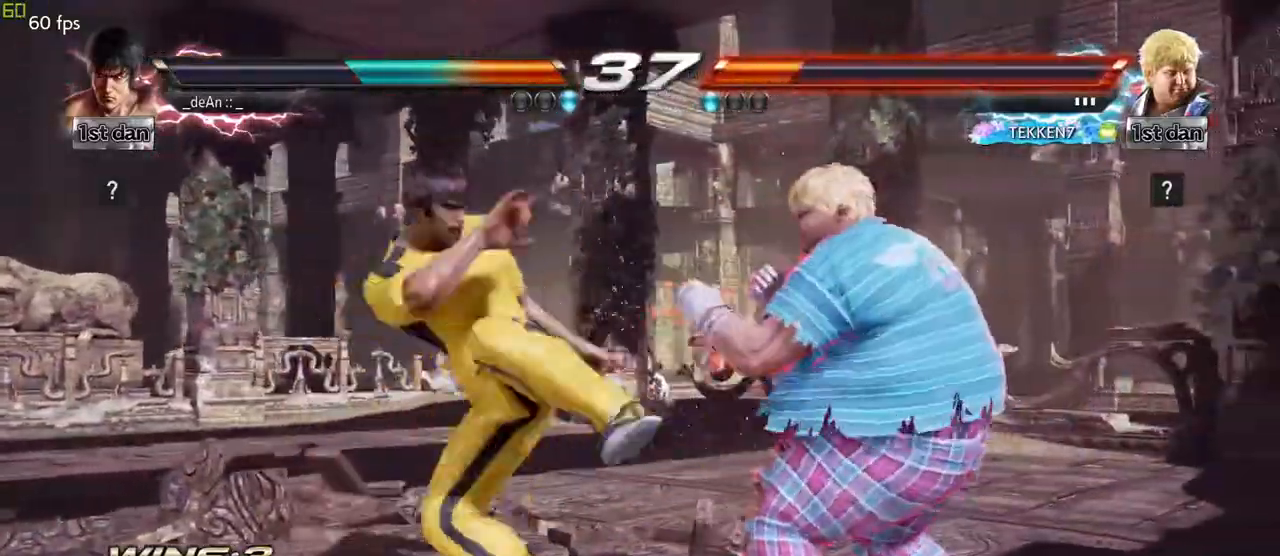
{"buttons": [], "left_stick": "center", "events": [[33, "CROSS", "down"], [117, "CROSS", "up"], [167, "CROSS", "down"], [267, "CROSS", "up"], [333, "CROSS", "down"], [500, "CROSS", "up"]]}
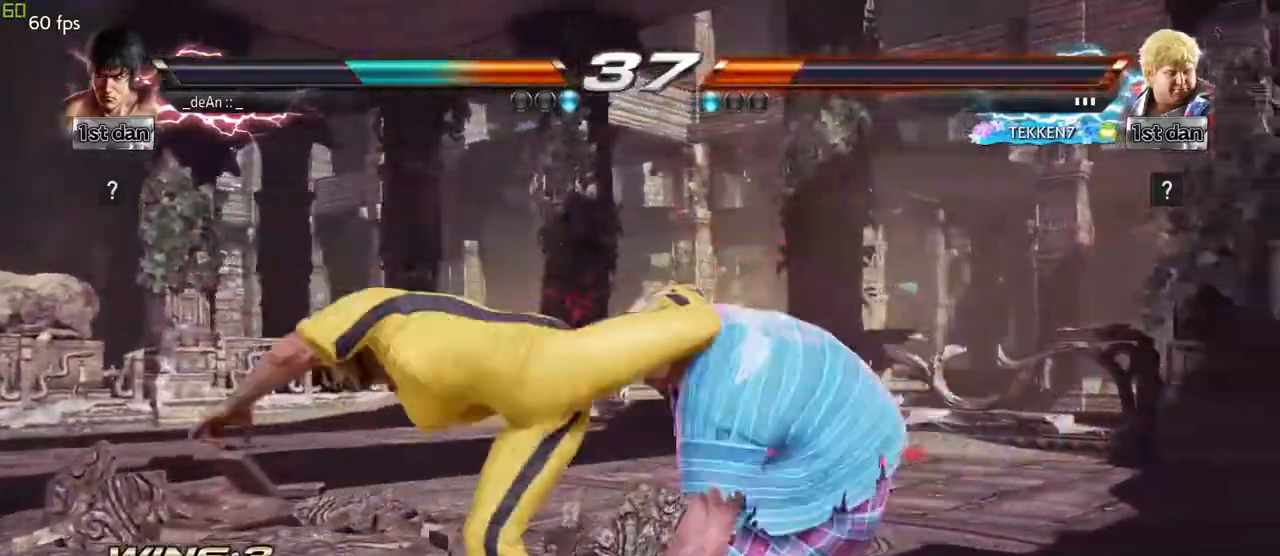
{"buttons": [], "left_stick": "left", "events": [[150, "left_stick", "left"]]}
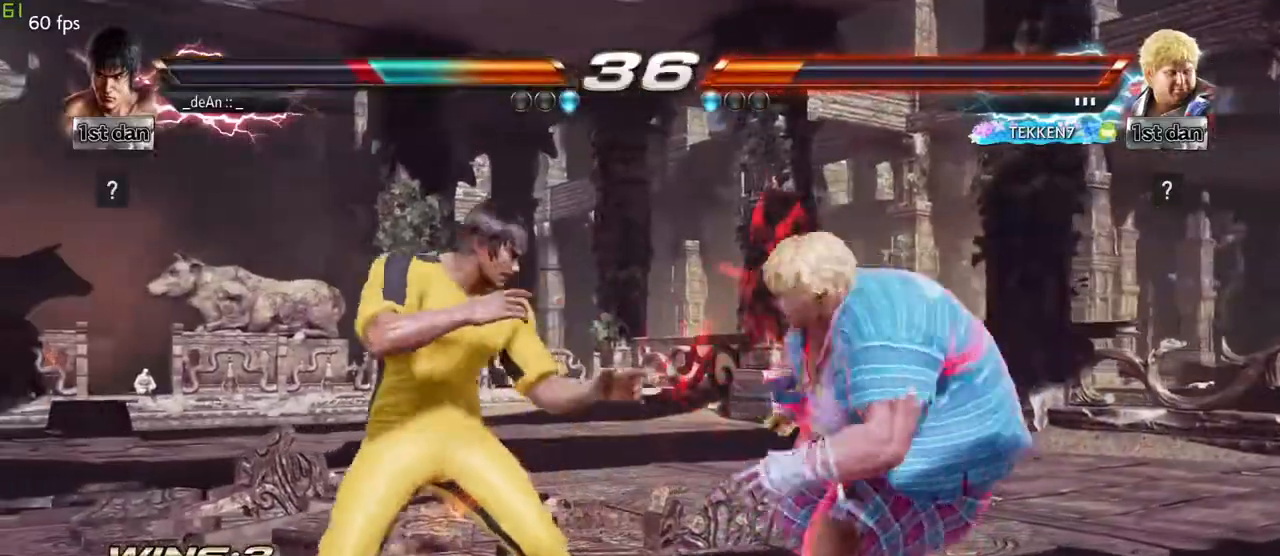
{"buttons": [], "left_stick": "left", "events": []}
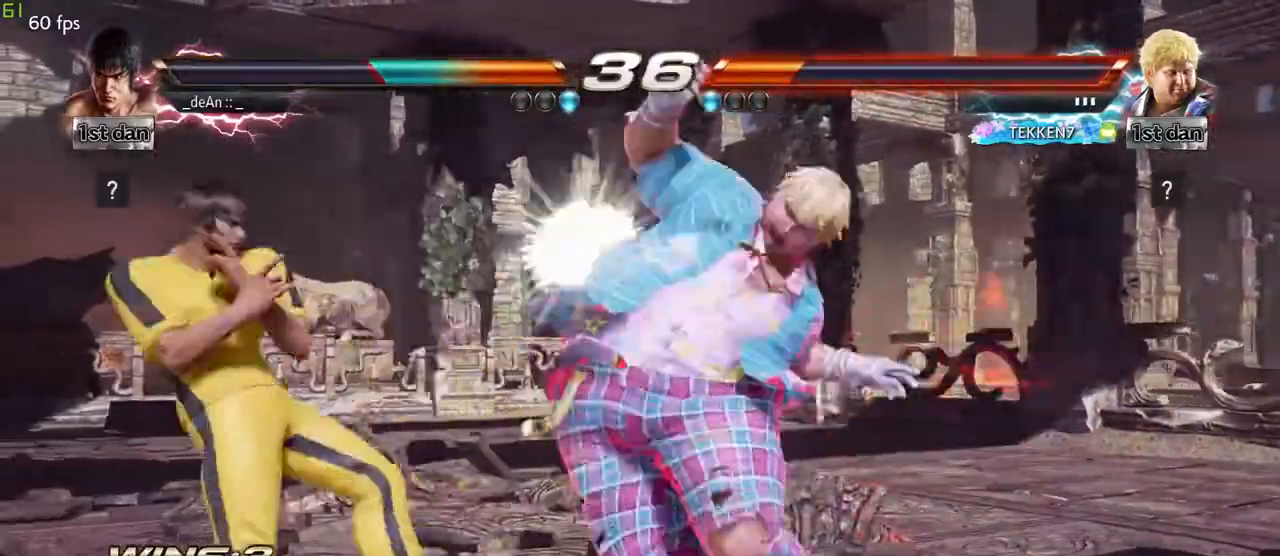
{"buttons": [], "left_stick": "down-right", "events": [[350, "TRIANGLE", "down"], [350, "left_stick", "down-right"], [467, "TRIANGLE", "up"]]}
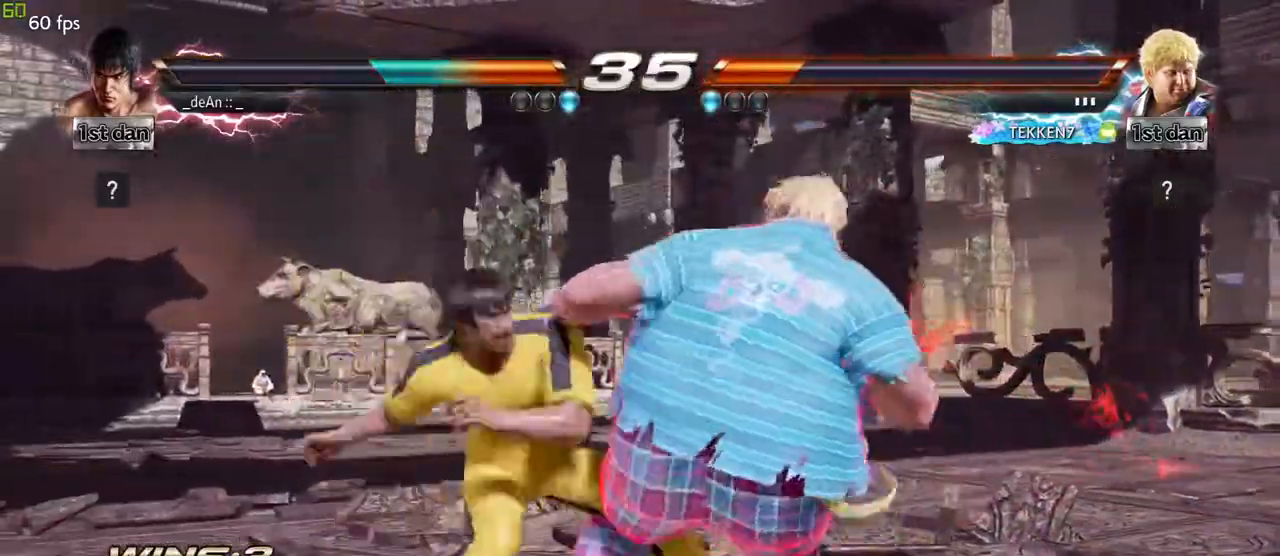
{"buttons": [], "left_stick": "center", "events": [[50, "left_stick", "center"]]}
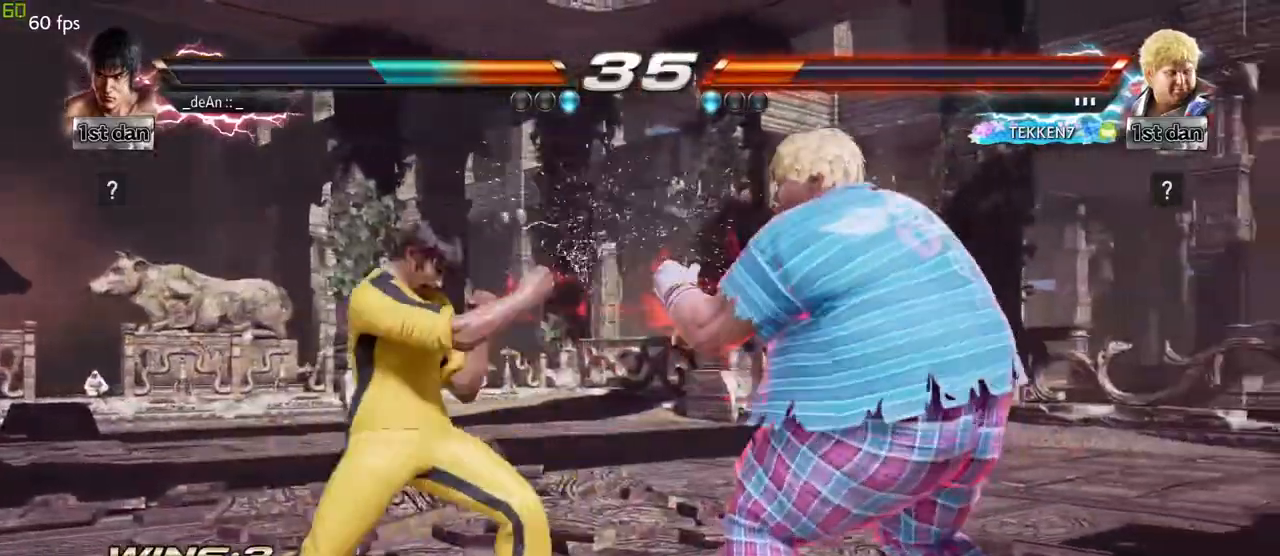
{"buttons": [], "left_stick": "left", "events": [[183, "left_stick", "left"]]}
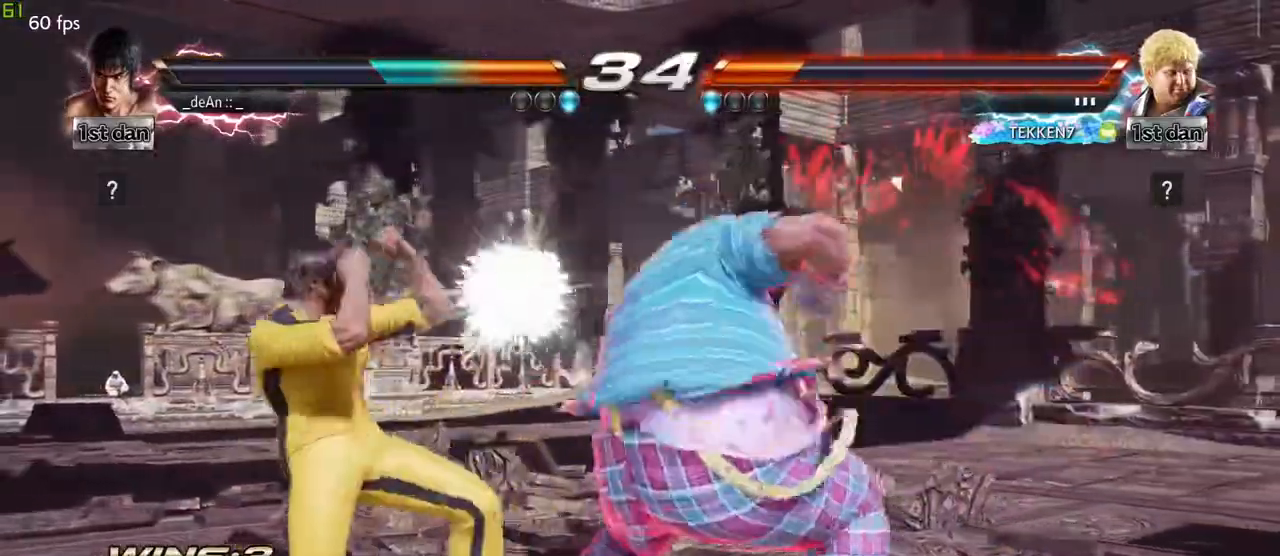
{"buttons": [], "left_stick": "down-left", "events": [[400, "left_stick", "center"], [483, "left_stick", "down-left"]]}
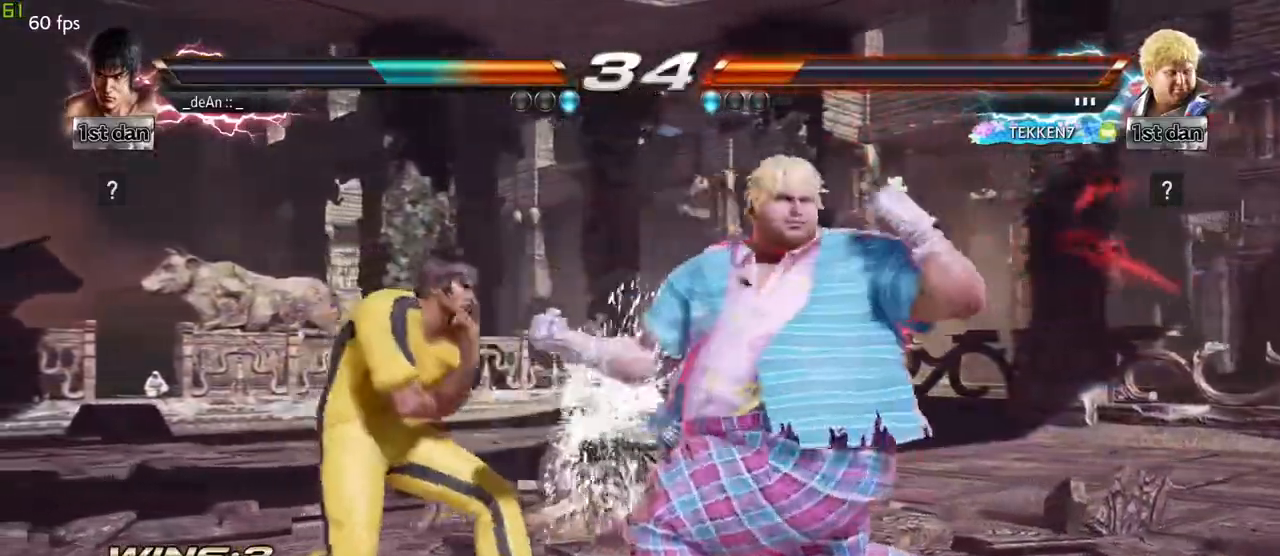
{"buttons": ["CIRCLE"], "left_stick": "center", "events": [[50, "CIRCLE", "down"], [133, "CIRCLE", "up"], [250, "CIRCLE", "down"], [283, "left_stick", "center"], [333, "CIRCLE", "up"], [383, "CIRCLE", "down"]]}
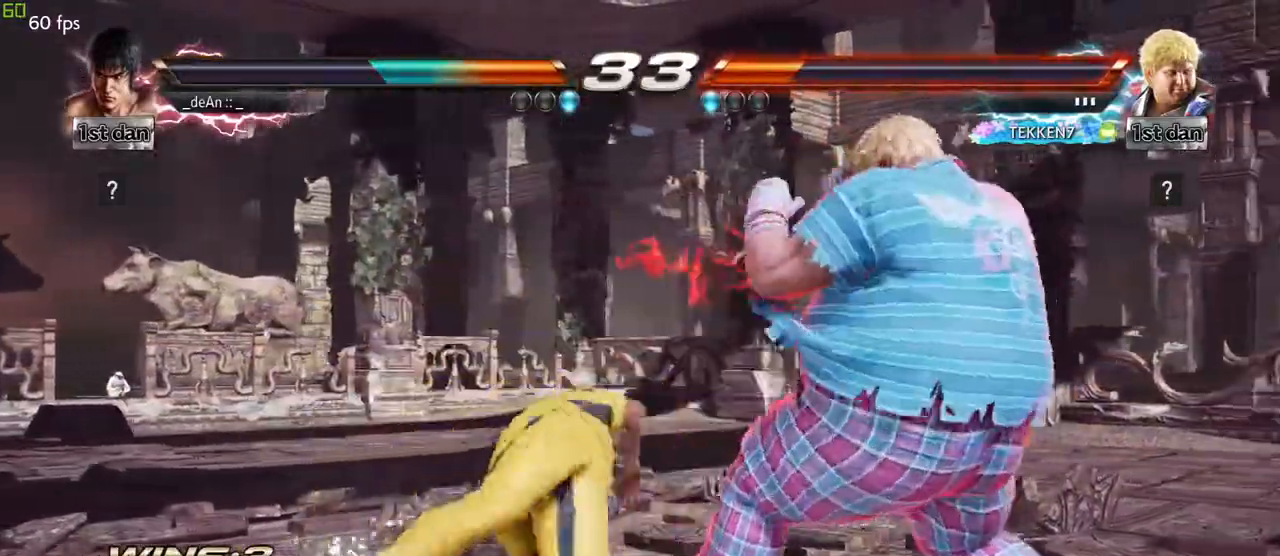
{"buttons": ["CIRCLE"], "left_stick": "center", "events": [[133, "CIRCLE", "up"], [183, "CIRCLE", "down"], [283, "CIRCLE", "up"], [350, "CIRCLE", "down"], [450, "CIRCLE", "up"], [500, "CIRCLE", "down"]]}
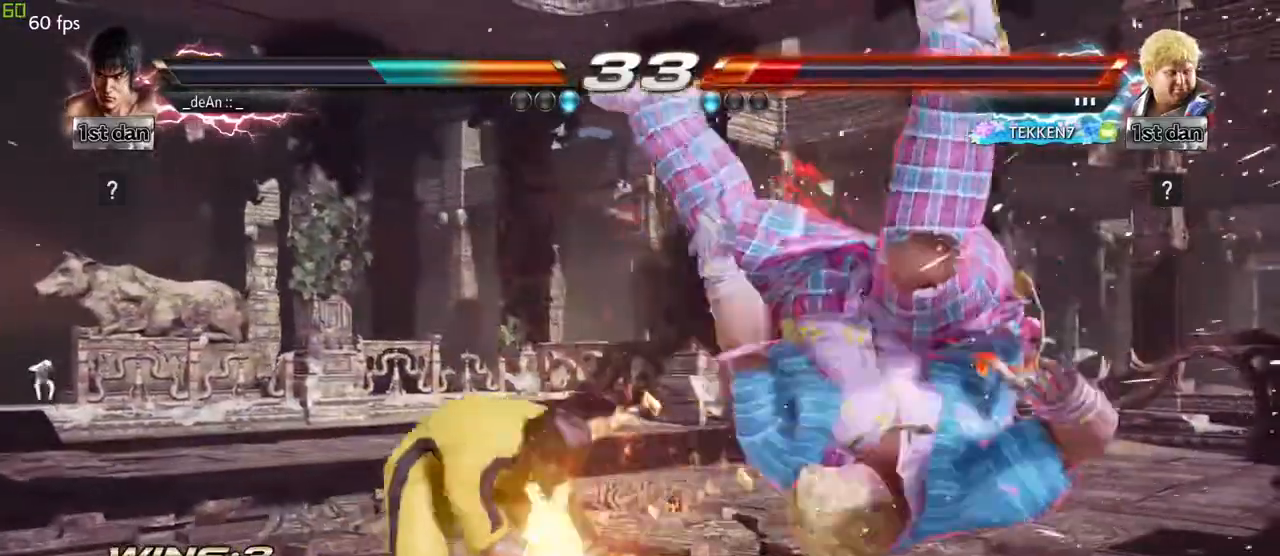
{"buttons": [], "left_stick": "center", "events": [[317, "CIRCLE", "up"]]}
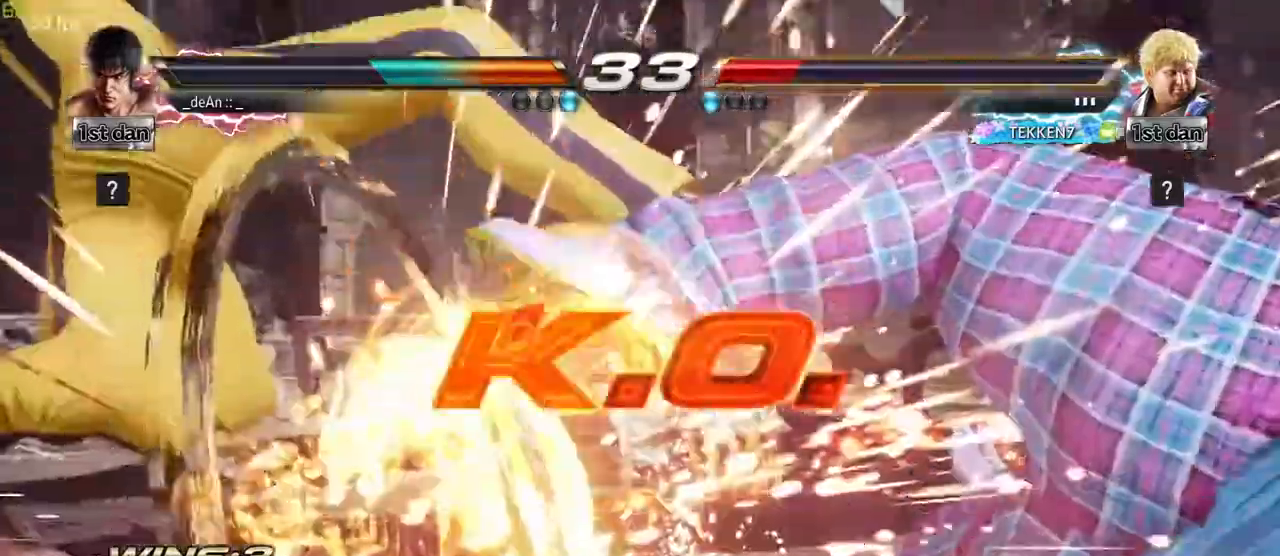
{"buttons": [], "left_stick": "center", "events": []}
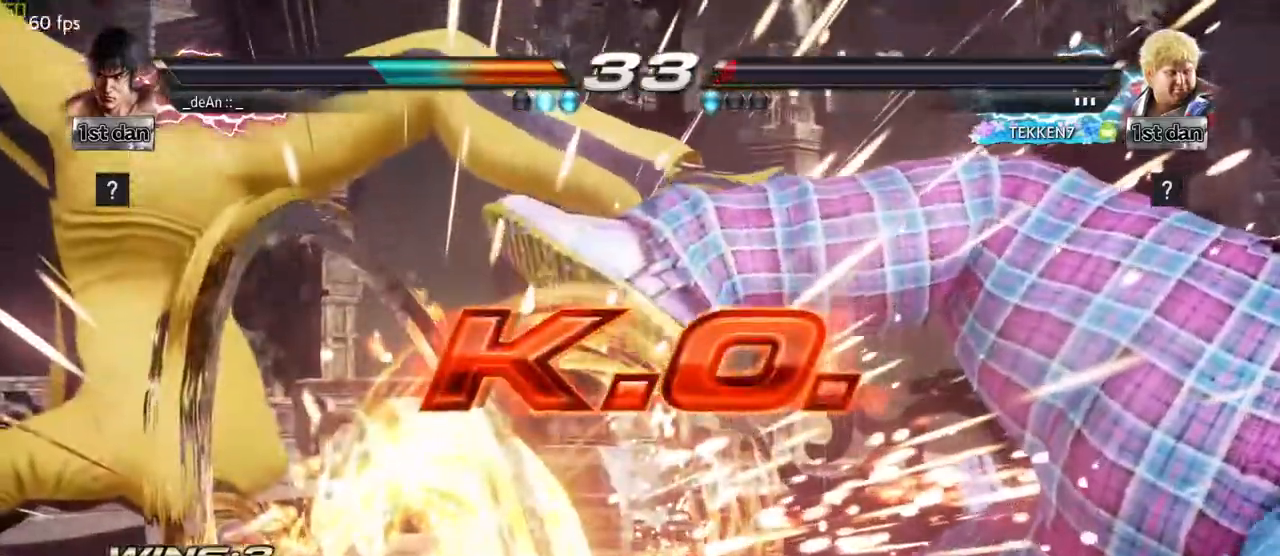
{"buttons": [], "left_stick": "center", "events": []}
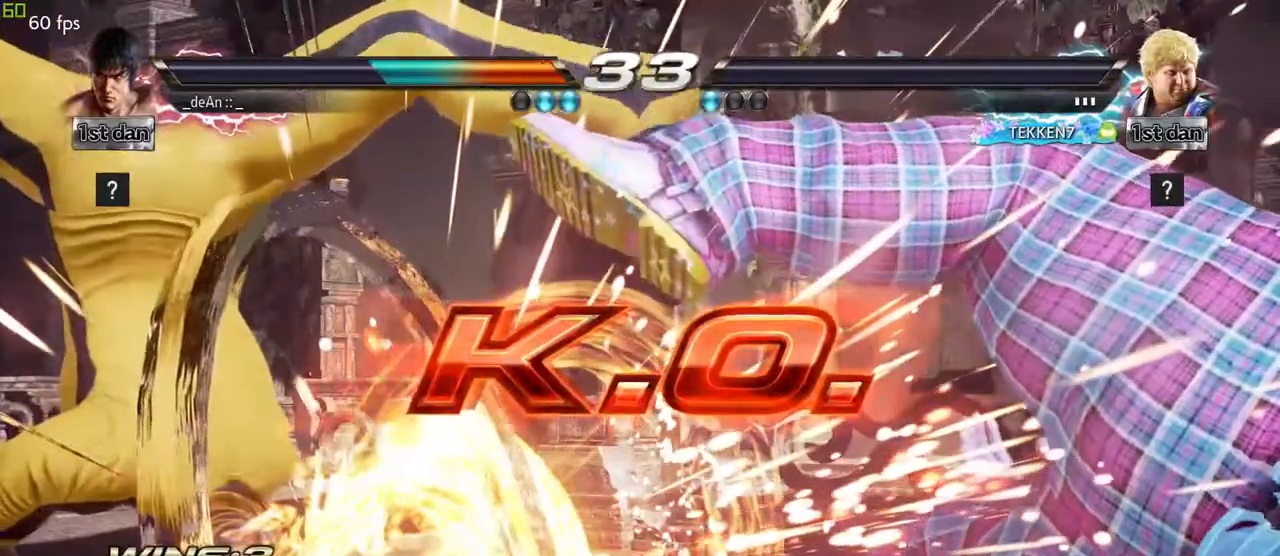
{"buttons": [], "left_stick": "center", "events": []}
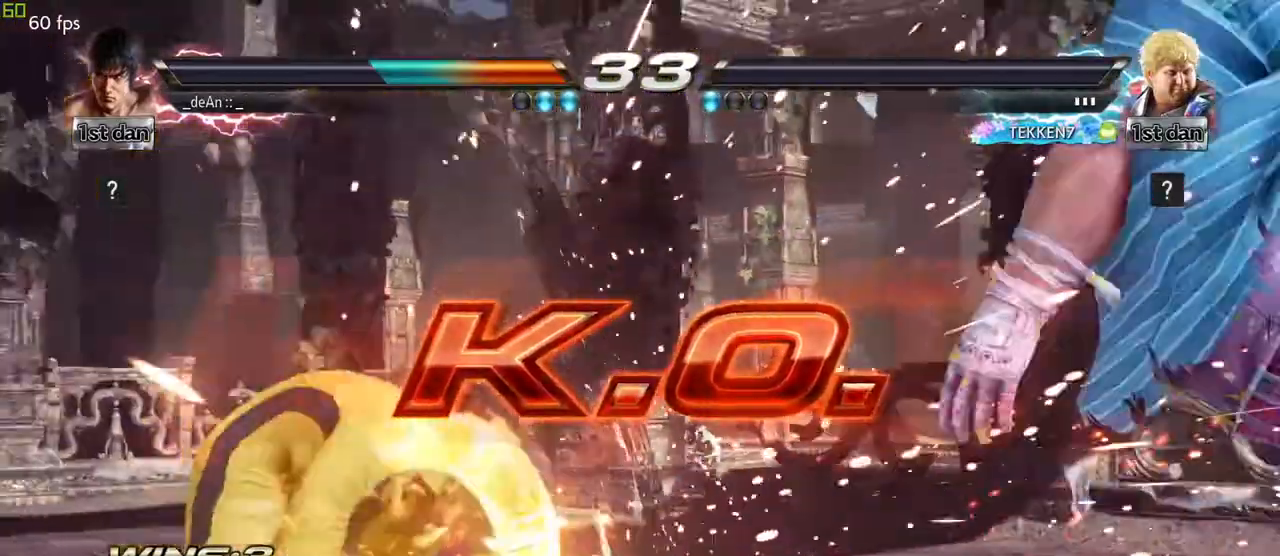
{"buttons": [], "left_stick": "left", "events": [[100, "left_stick", "right"], [167, "left_stick", "center"], [300, "left_stick", "right"], [400, "left_stick", "center"], [467, "left_stick", "left"]]}
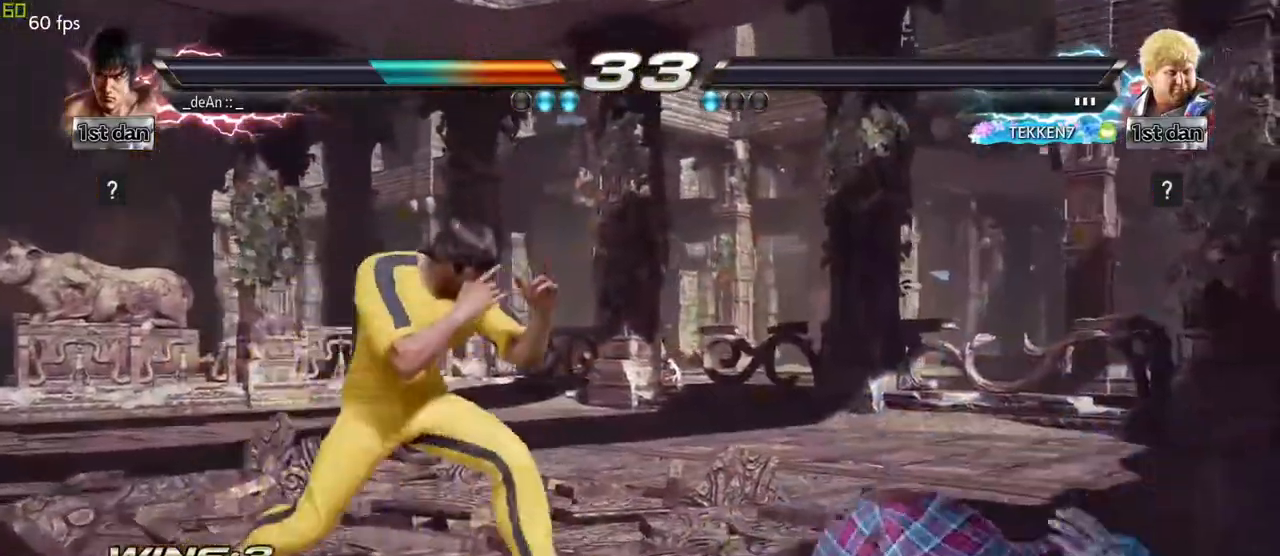
{"buttons": [], "left_stick": "center", "events": [[50, "TRIANGLE", "down"], [183, "TRIANGLE", "up"], [317, "left_stick", "center"]]}
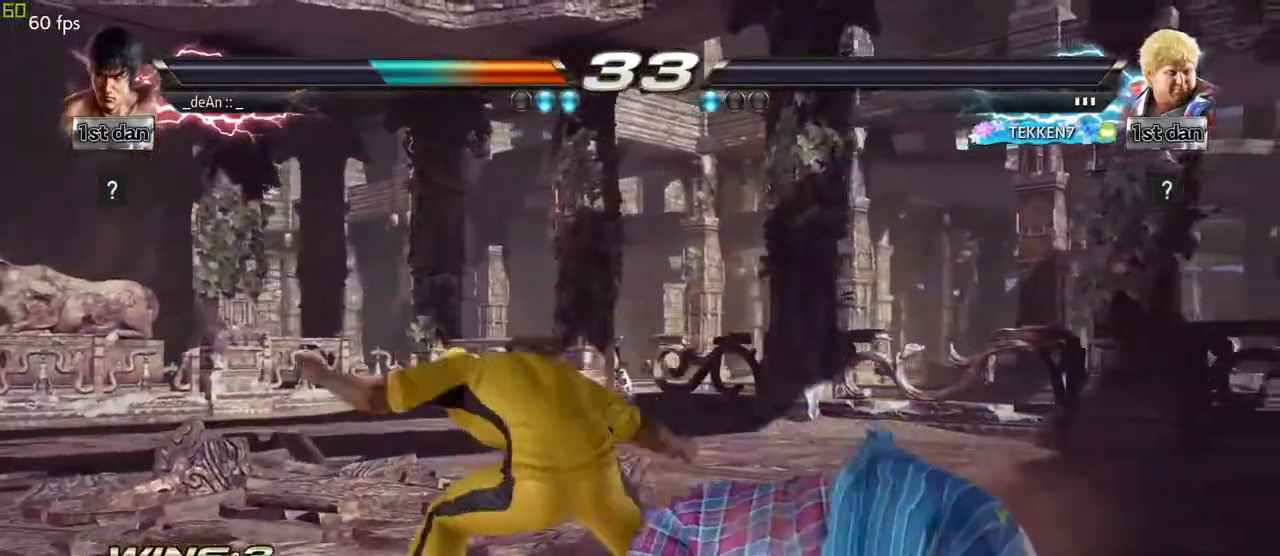
{"buttons": [], "left_stick": "center", "events": []}
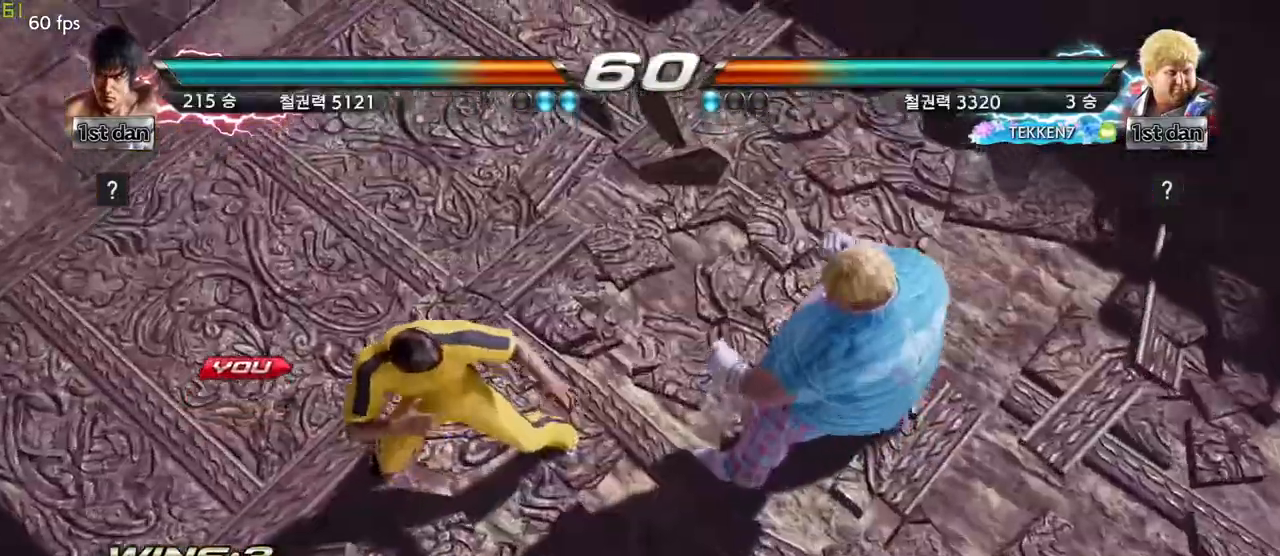
{"buttons": [], "left_stick": "center", "events": []}
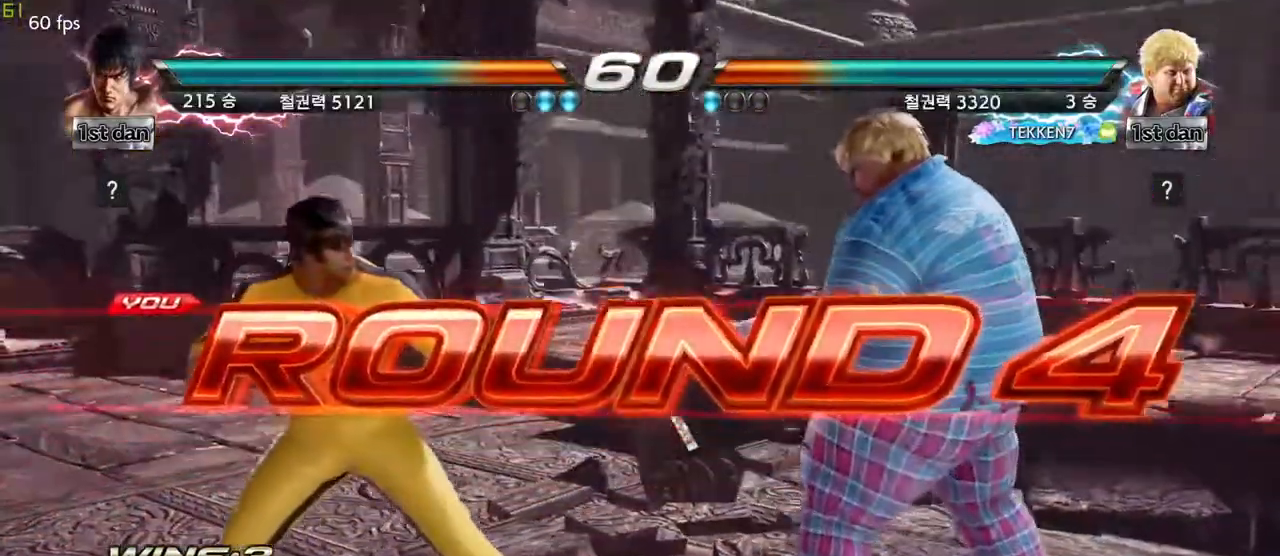
{"buttons": [], "left_stick": "center", "events": []}
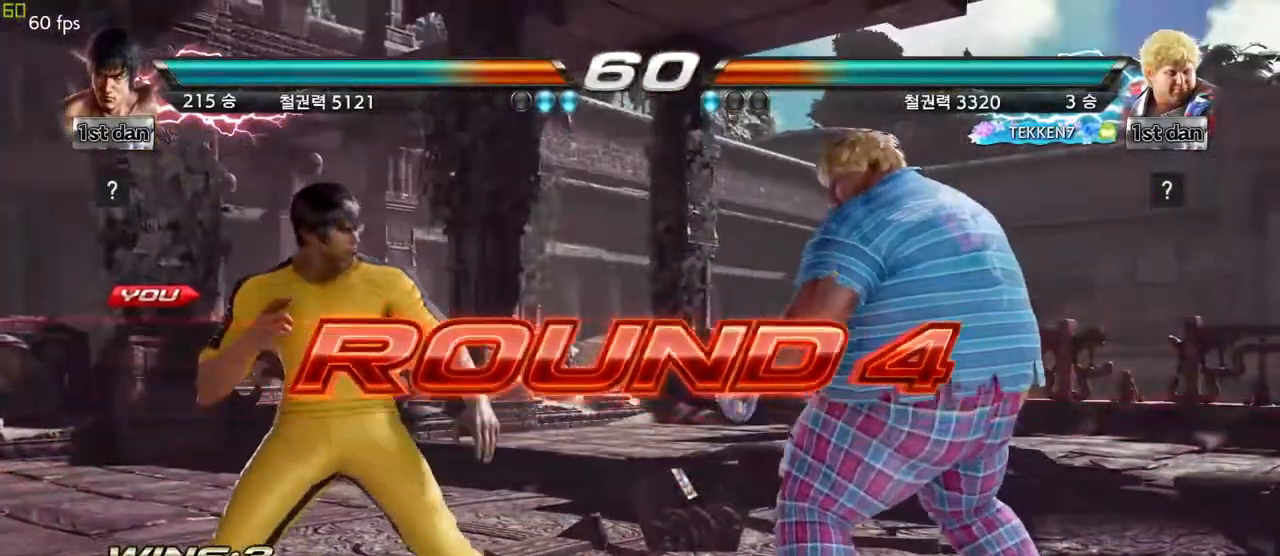
{"buttons": [], "left_stick": "center", "events": []}
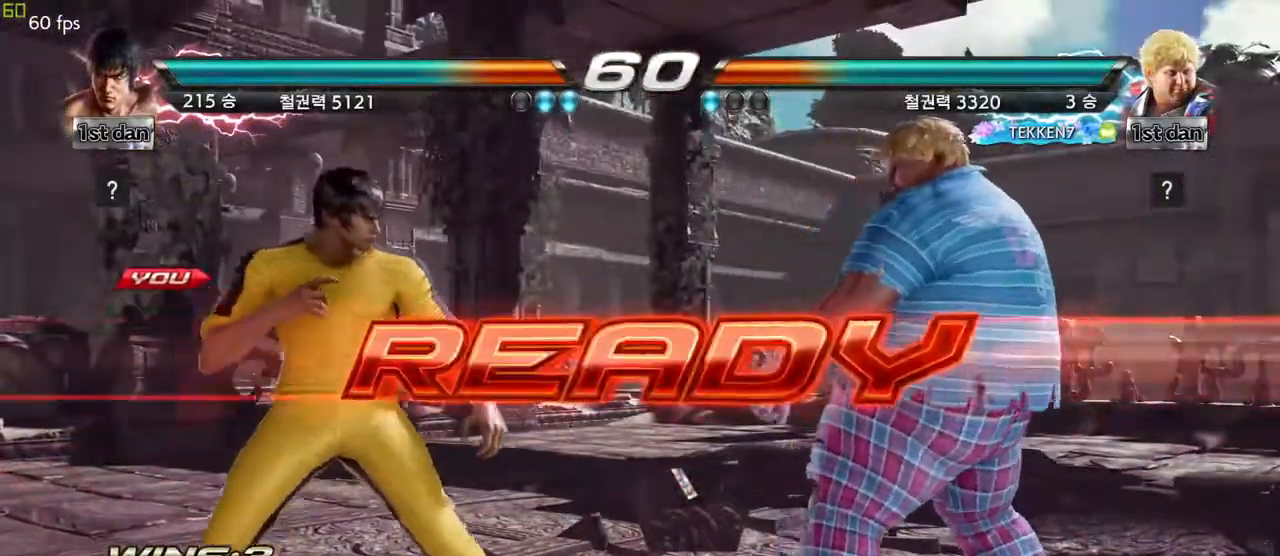
{"buttons": [], "left_stick": "center", "events": []}
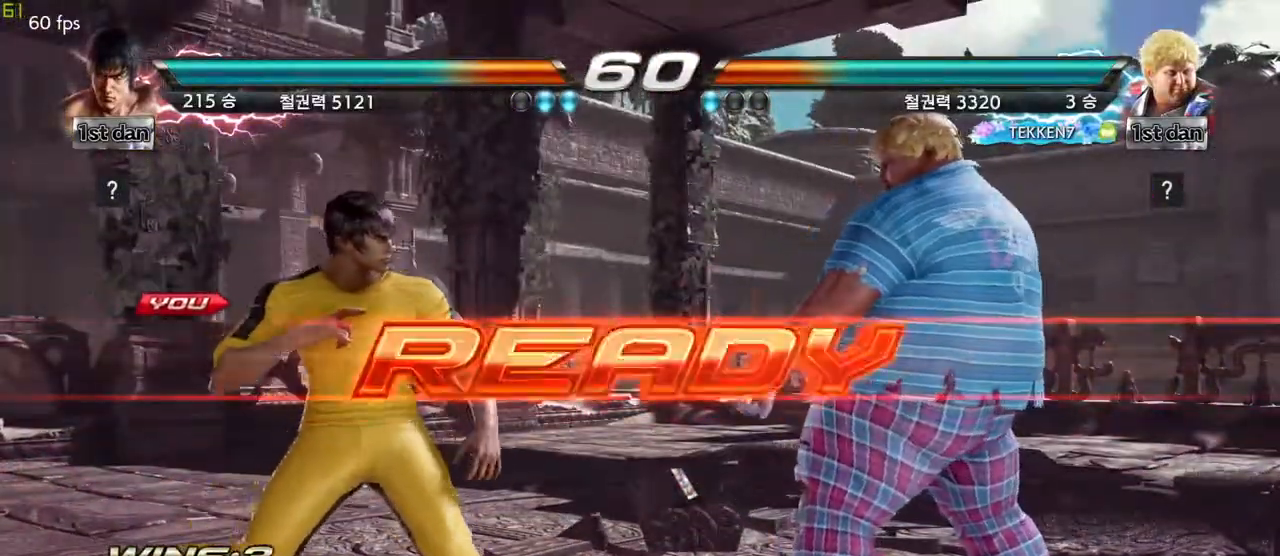
{"buttons": [], "left_stick": "center", "events": []}
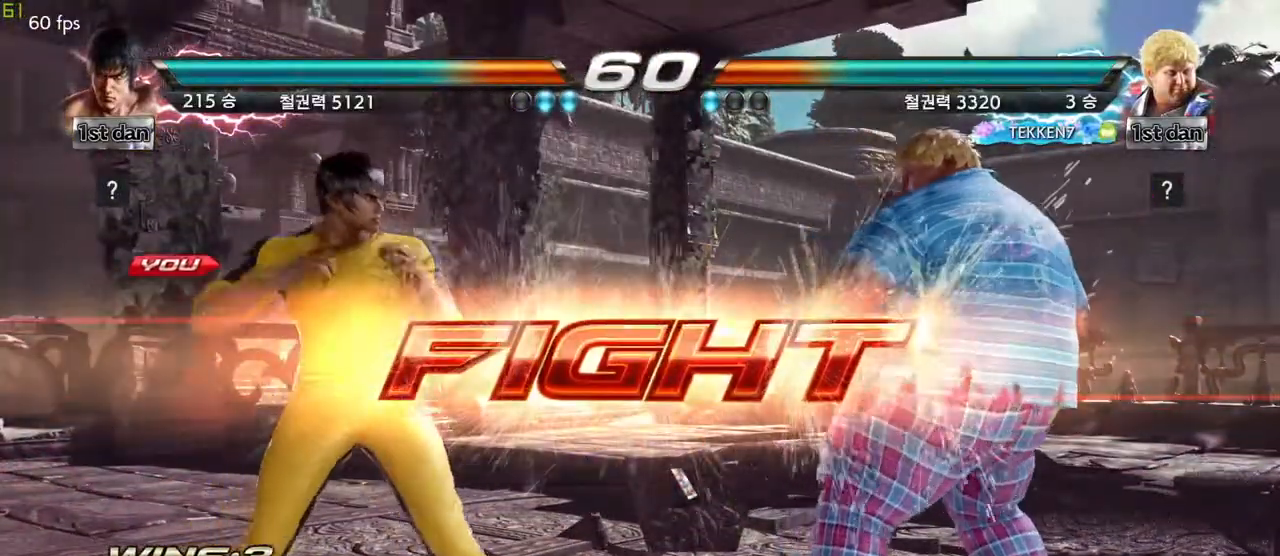
{"buttons": [], "left_stick": "center", "events": [[100, "CIRCLE", "down"], [183, "CIRCLE", "up"], [183, "left_stick", "up"], [233, "CROSS", "down"], [367, "CROSS", "up"], [383, "left_stick", "center"]]}
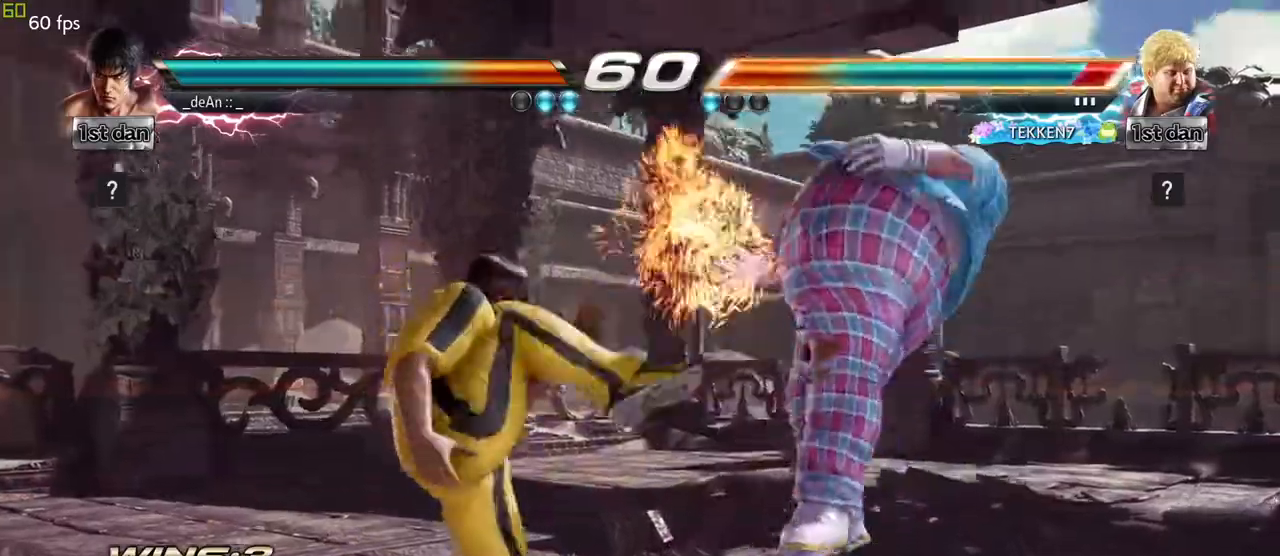
{"buttons": [], "left_stick": "left", "events": [[33, "left_stick", "left"]]}
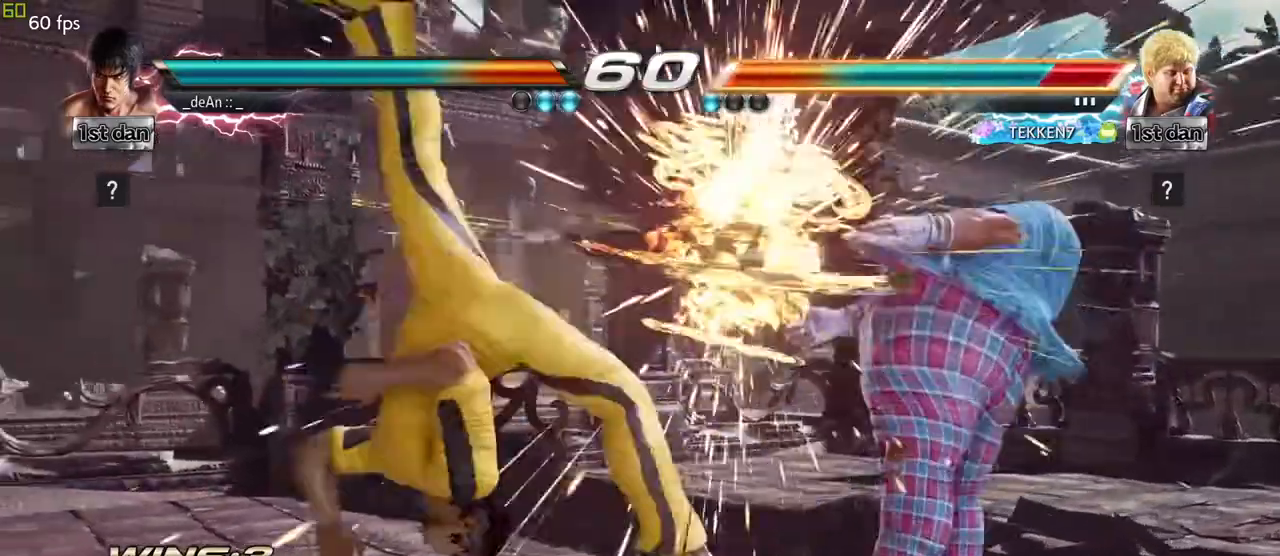
{"buttons": [], "left_stick": "left", "events": [[183, "TRIANGLE", "down"], [333, "TRIANGLE", "up"]]}
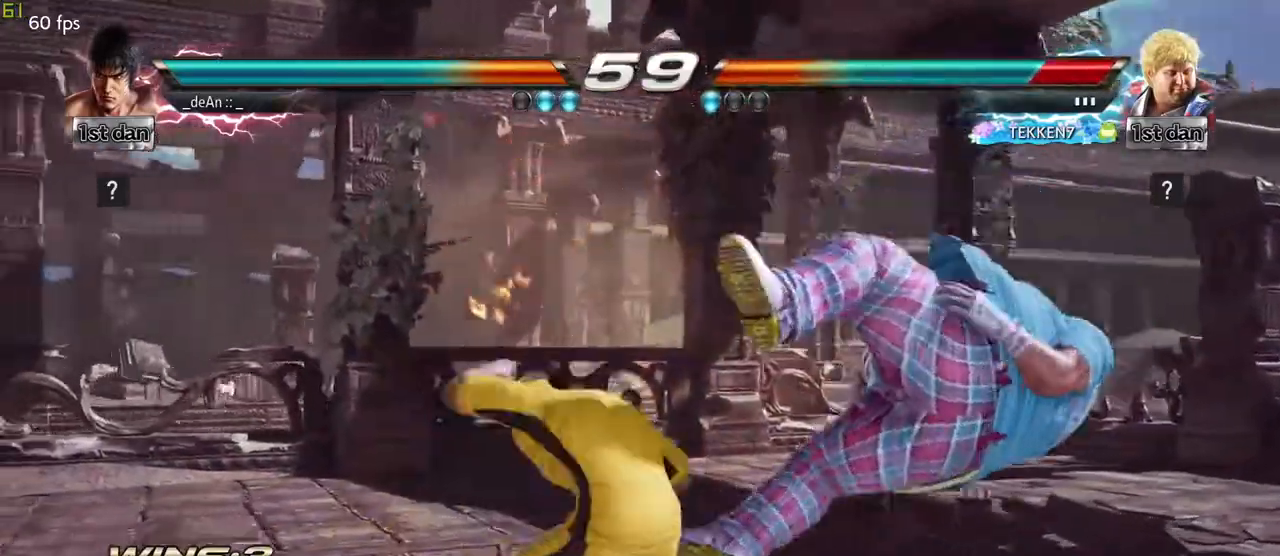
{"buttons": [], "left_stick": "left", "events": [[367, "TRIANGLE", "down"], [467, "TRIANGLE", "up"]]}
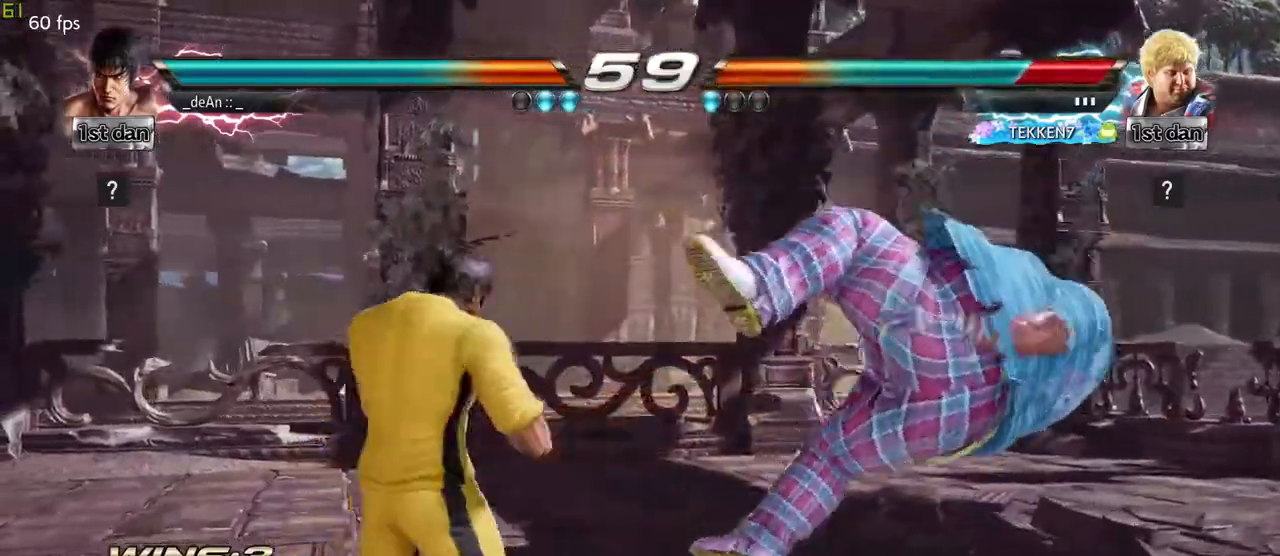
{"buttons": [], "left_stick": "center", "events": [[50, "SQUARE", "down"], [167, "SQUARE", "up"], [267, "left_stick", "center"]]}
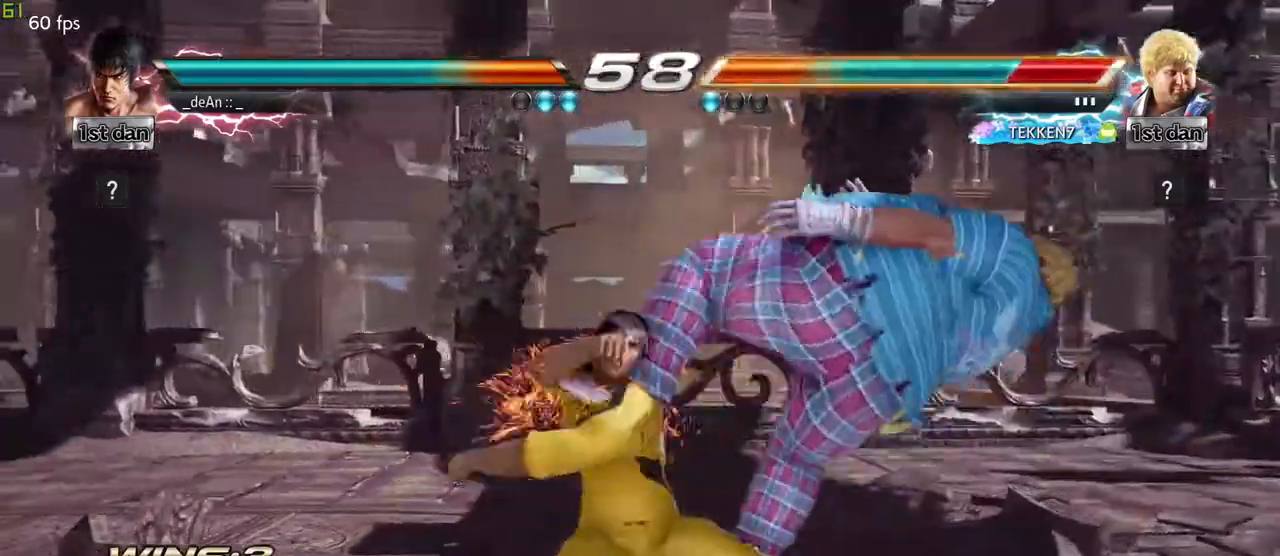
{"buttons": [], "left_stick": "center", "events": [[433, "left_stick", "right"], [500, "left_stick", "center"]]}
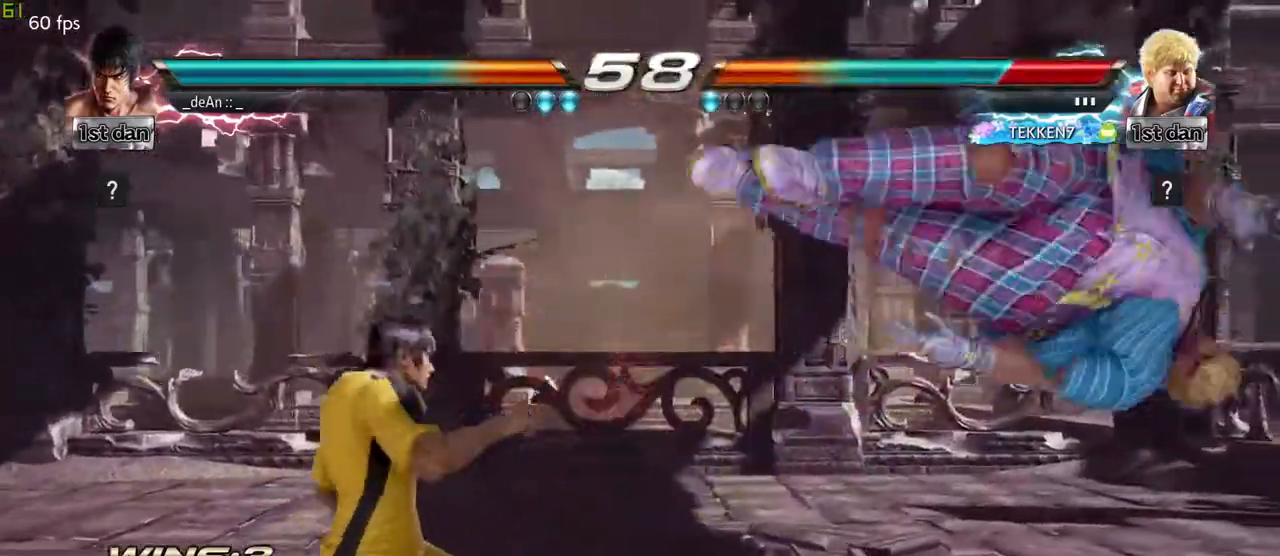
{"buttons": ["CROSS", "CIRCLE"], "left_stick": "center", "events": [[83, "left_stick", "right"], [350, "left_stick", "center"], [400, "CIRCLE", "down"], [483, "CROSS", "down"]]}